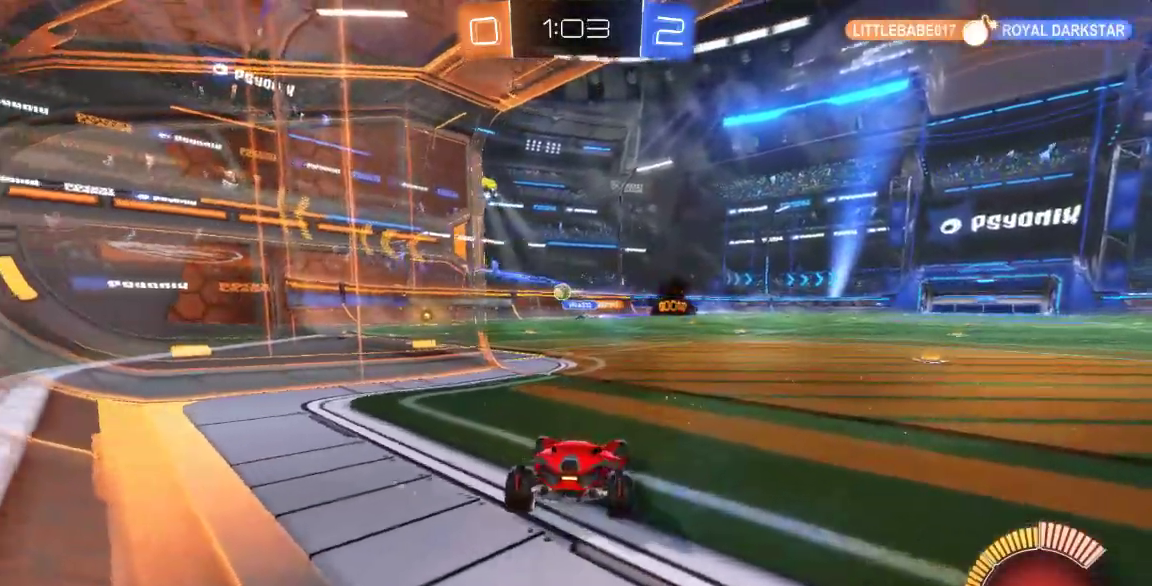
Gameplay with a controller (Xbox layout); each line is a JSON object with the inputs held at the frame after it (dt_ms = milliseconds from this image to that frame). "button_events" lists button changes between this image and that frame as [ms after this image, input, new state], when the widget could be followed in between (sticks are given only as held states). Not read: L1 L2 L3 R1 R2 R3 SELECT.
{"dt_ms": 500, "buttons": [], "left_stick": "center", "right_stick": "center"}
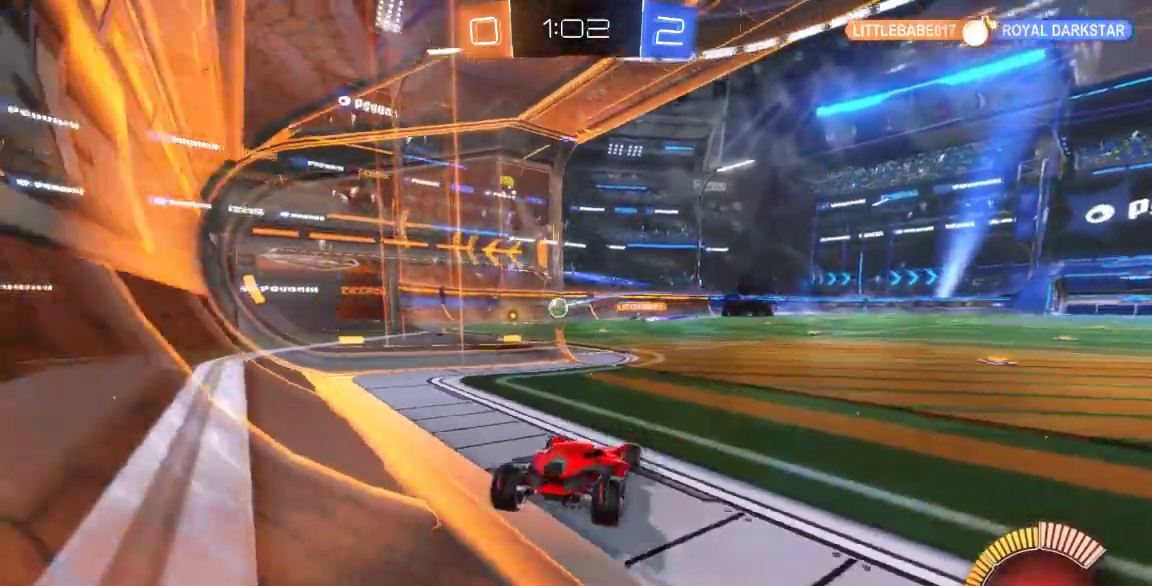
{"dt_ms": 500, "buttons": [], "left_stick": "center", "right_stick": "center", "button_events": []}
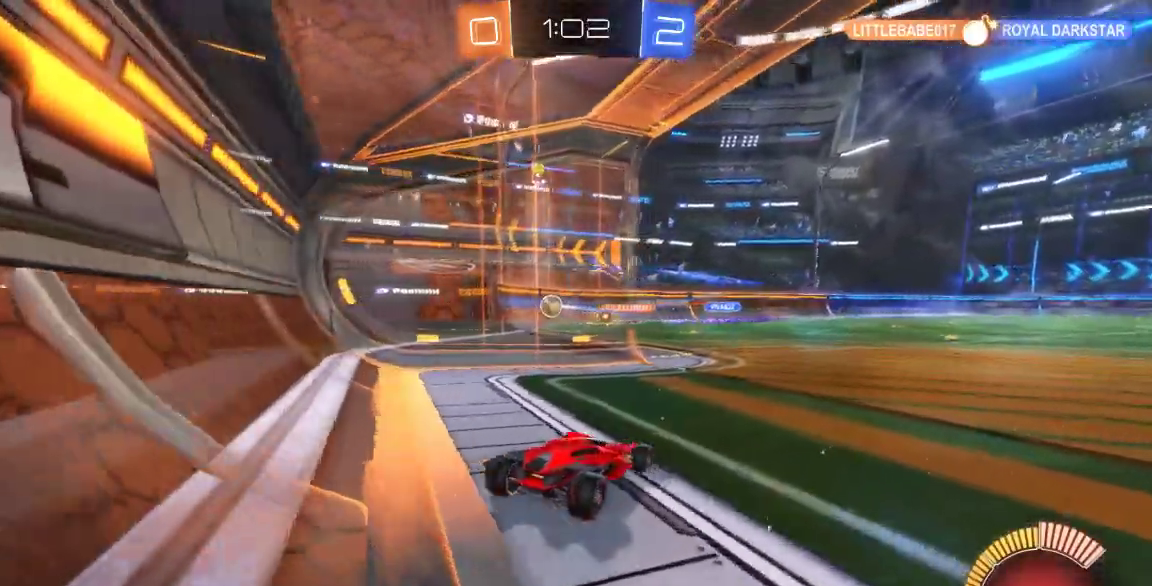
{"dt_ms": 500, "buttons": [], "left_stick": "center", "right_stick": "center", "button_events": []}
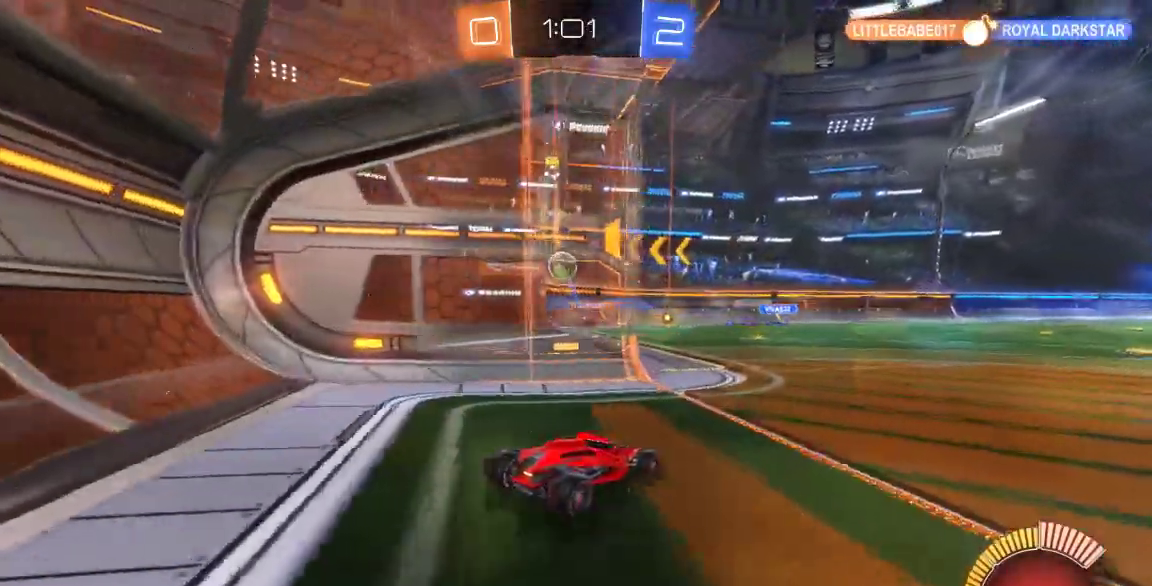
{"dt_ms": 500, "buttons": [], "left_stick": "center", "right_stick": "center"}
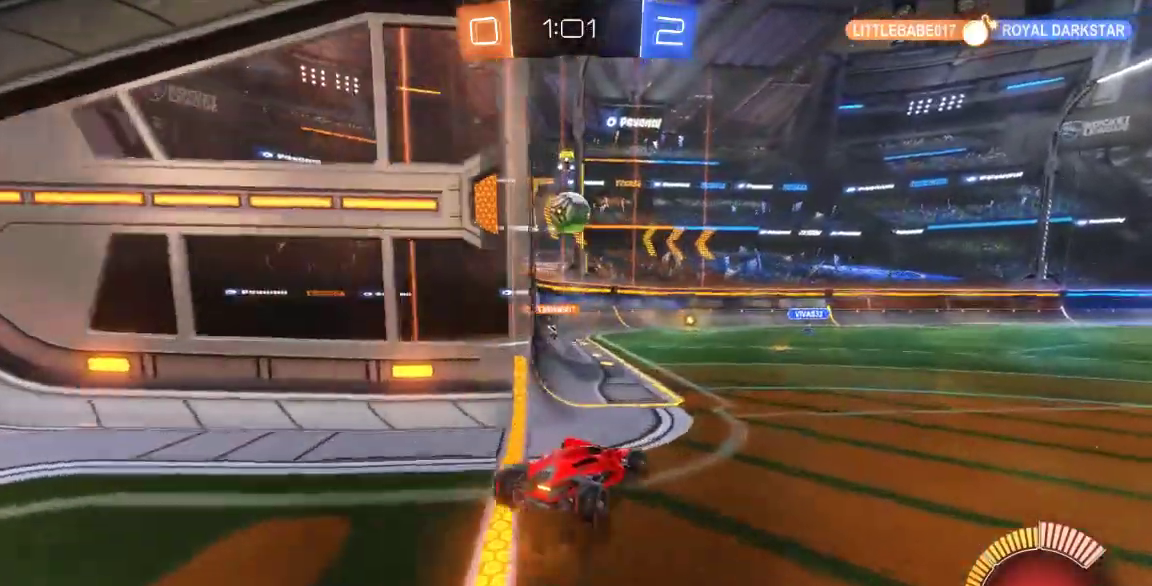
{"dt_ms": 500, "buttons": [], "left_stick": "down", "right_stick": "center", "button_events": [[333, "A", "down"], [450, "A", "up"]]}
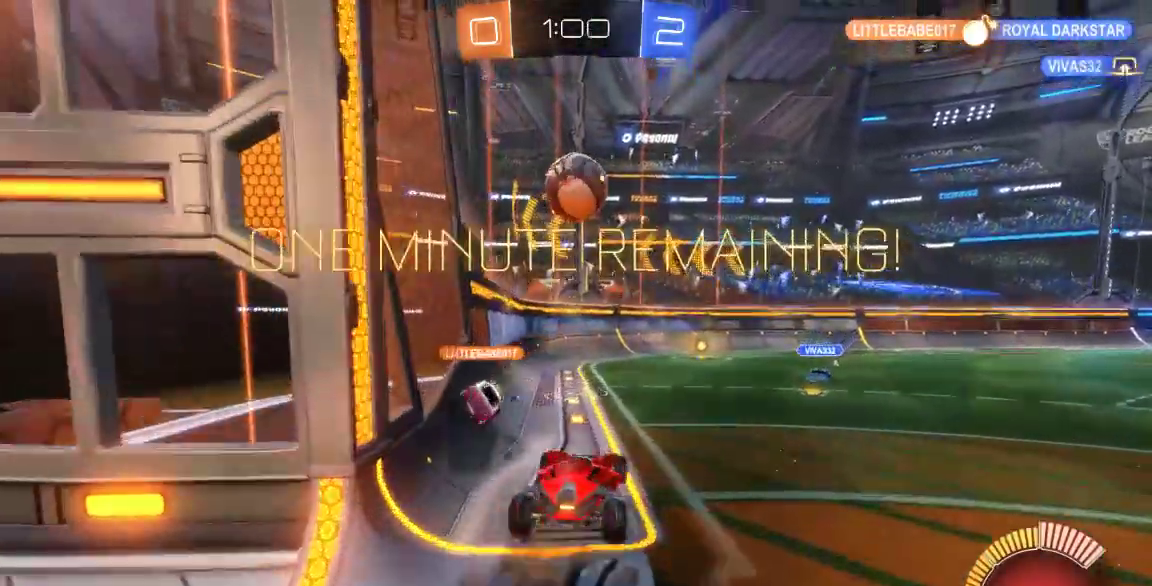
{"dt_ms": 500, "buttons": ["A", "B"], "left_stick": "center", "right_stick": "center", "button_events": [[183, "A", "down"], [267, "B", "down"]]}
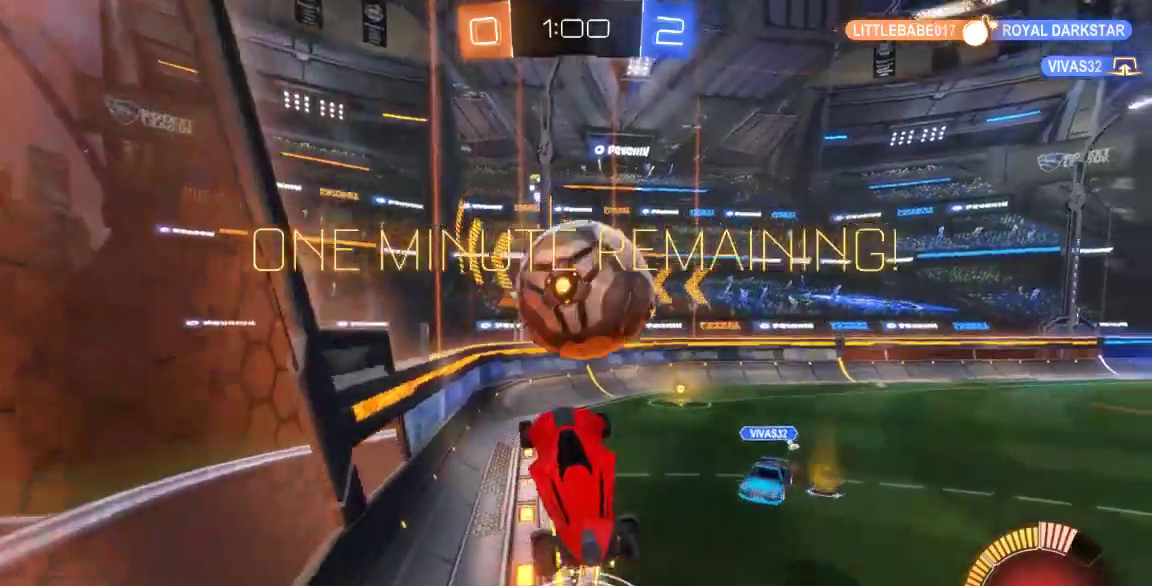
{"dt_ms": 1000, "buttons": [], "left_stick": "center", "right_stick": "center", "button_events": [[100, "A", "up"], [233, "B", "up"]]}
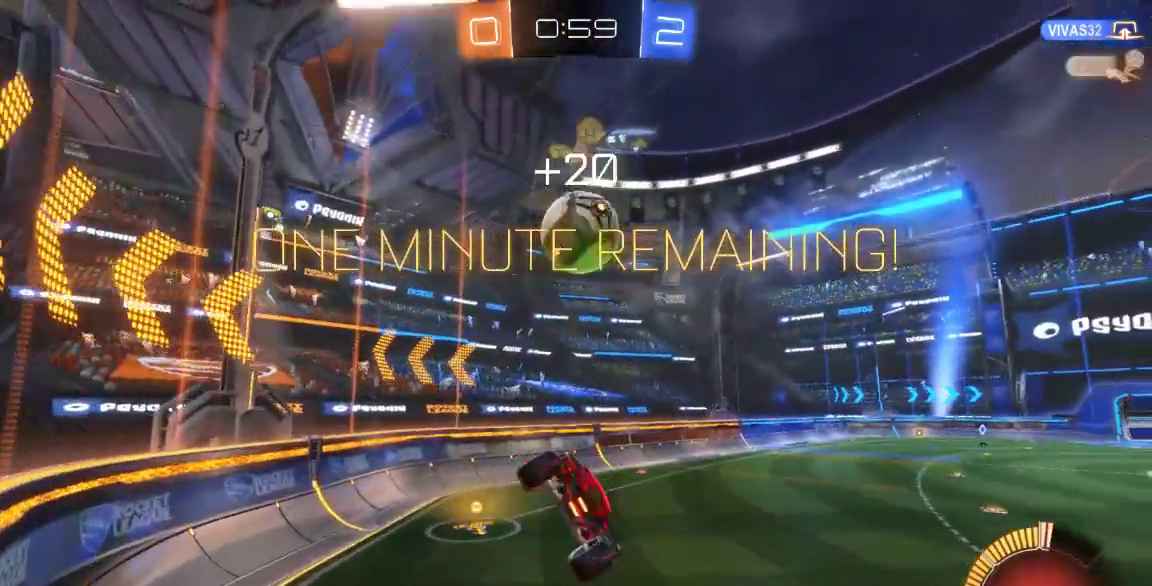
{"dt_ms": 1000, "buttons": [], "left_stick": "right", "right_stick": "center"}
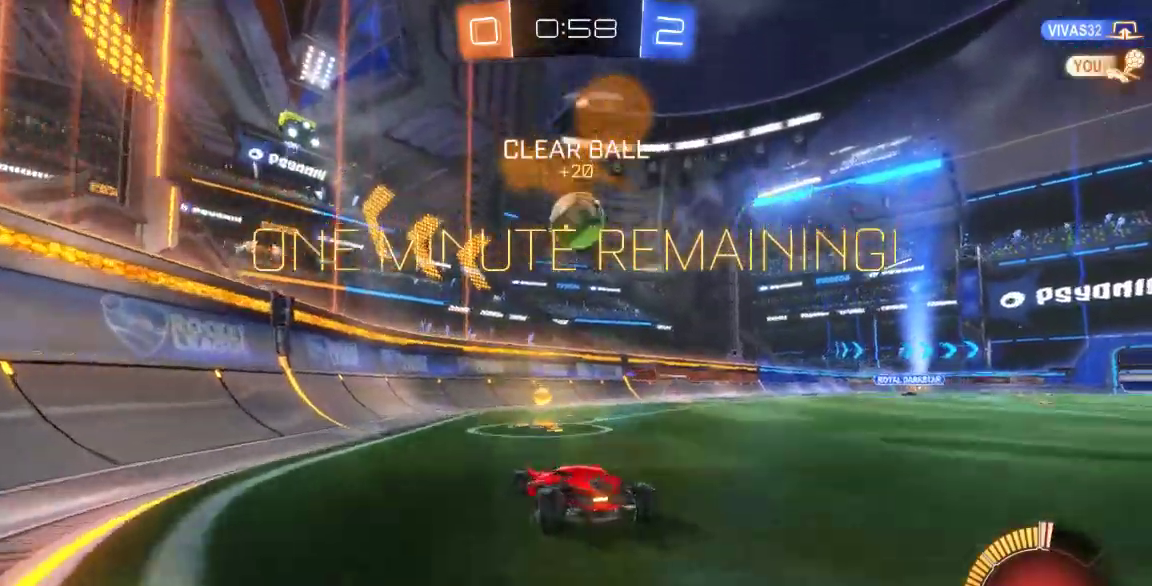
{"dt_ms": 500, "buttons": [], "left_stick": "down-right", "right_stick": "center"}
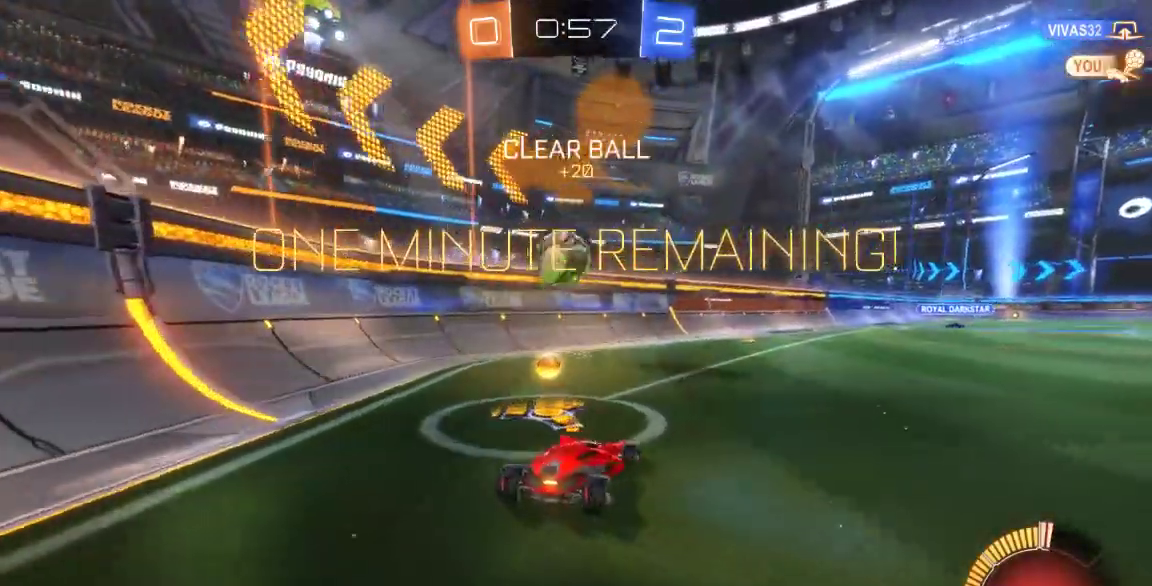
{"dt_ms": 500, "buttons": ["B"], "left_stick": "center", "right_stick": "center", "button_events": [[317, "B", "down"]]}
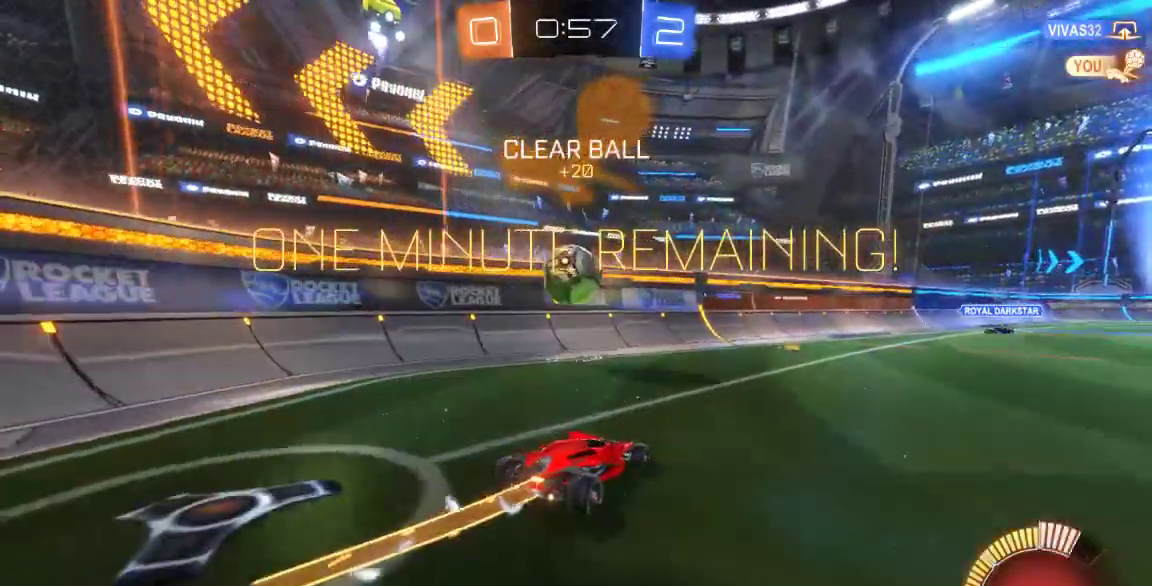
{"dt_ms": 500, "buttons": ["A", "B"], "left_stick": "center", "right_stick": "center", "button_events": [[50, "B", "up"], [117, "A", "down"], [233, "A", "up"], [400, "A", "down"], [467, "B", "down"]]}
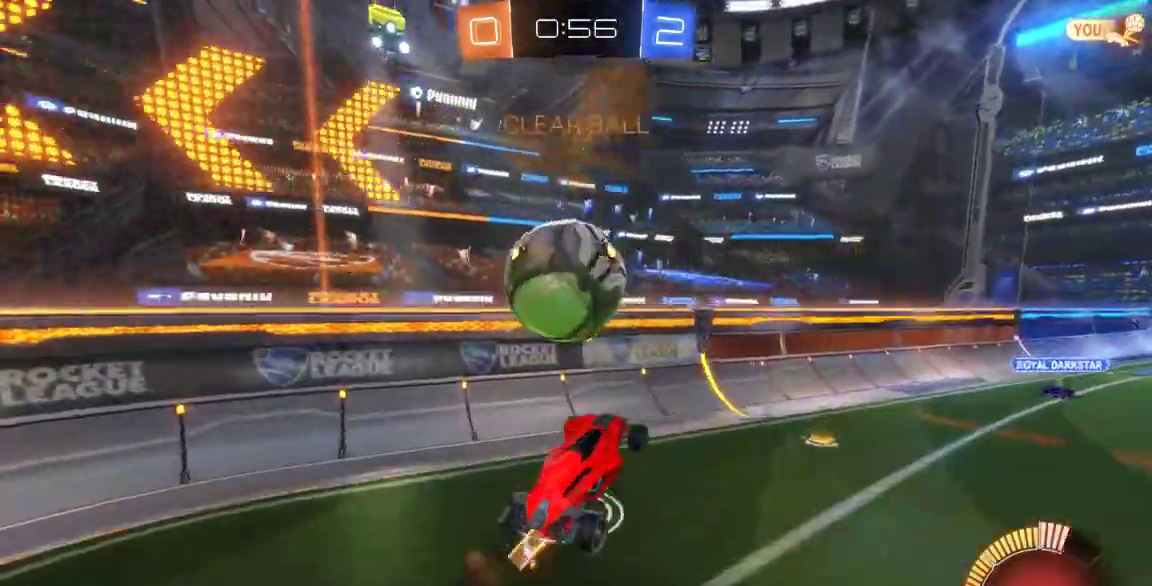
{"dt_ms": 500, "buttons": [], "left_stick": "center", "right_stick": "center", "button_events": [[150, "A", "up"], [217, "B", "up"]]}
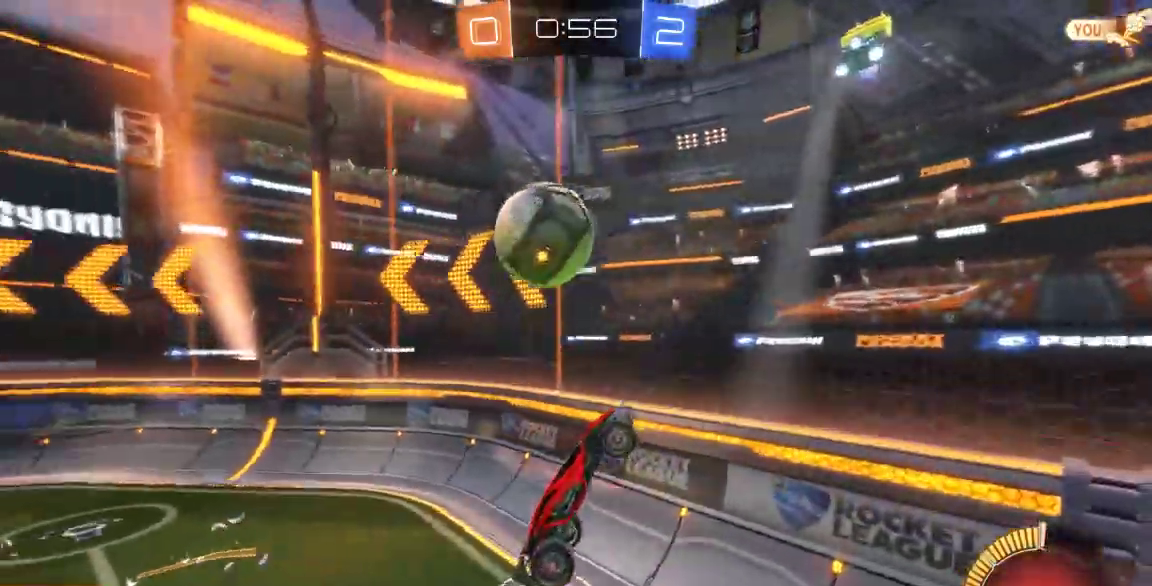
{"dt_ms": 500, "buttons": [], "left_stick": "center", "right_stick": "center"}
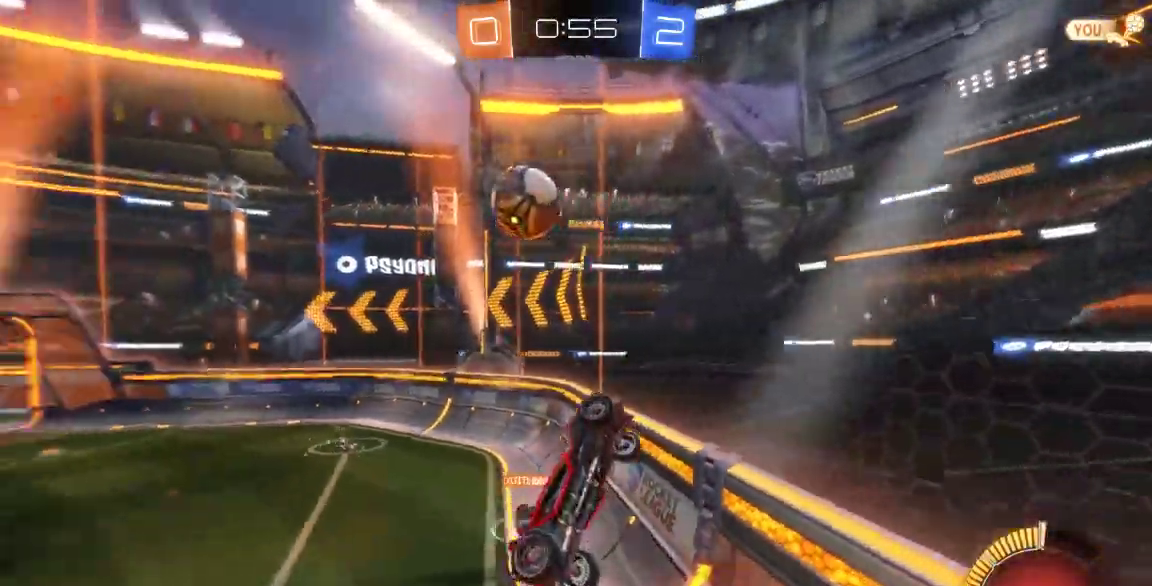
{"dt_ms": 500, "buttons": [], "left_stick": "center", "right_stick": "center", "button_events": []}
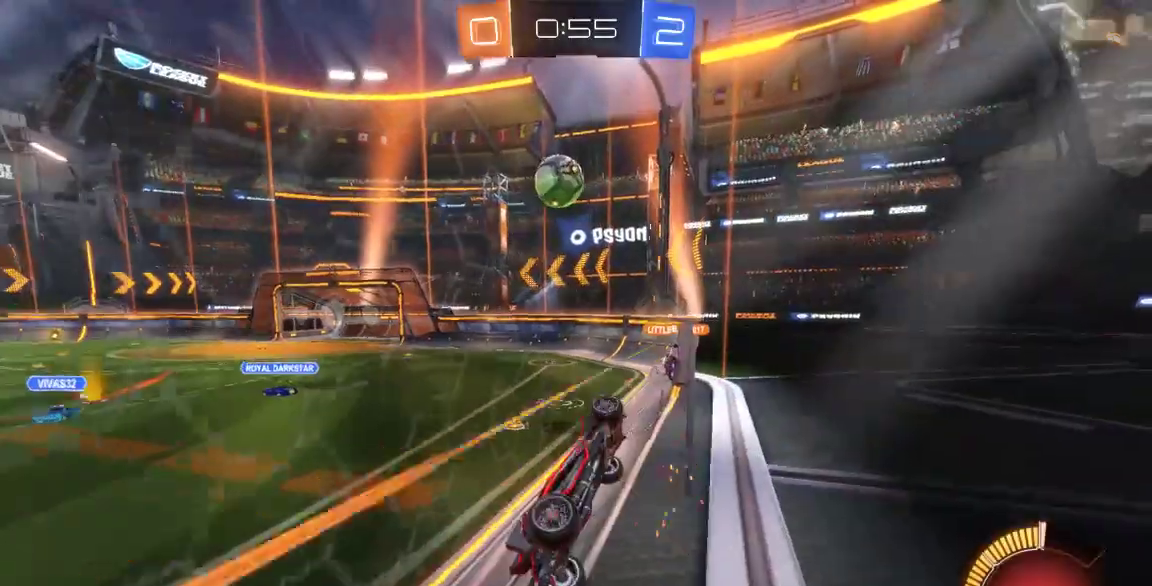
{"dt_ms": 500, "buttons": [], "left_stick": "center", "right_stick": "center", "button_events": []}
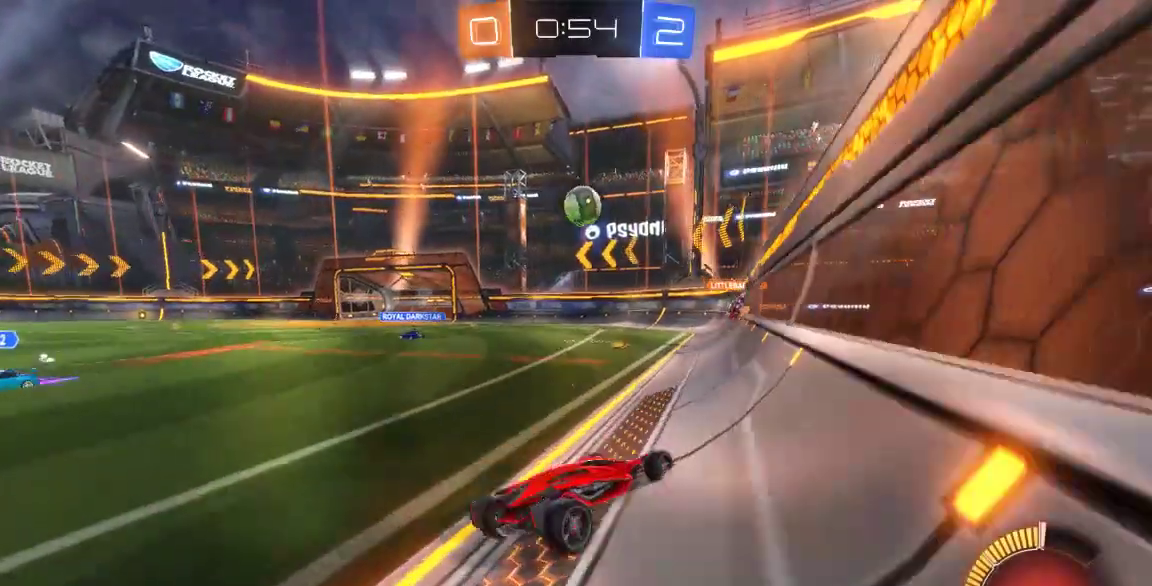
{"dt_ms": 500, "buttons": [], "left_stick": "down-left", "right_stick": "center", "button_events": []}
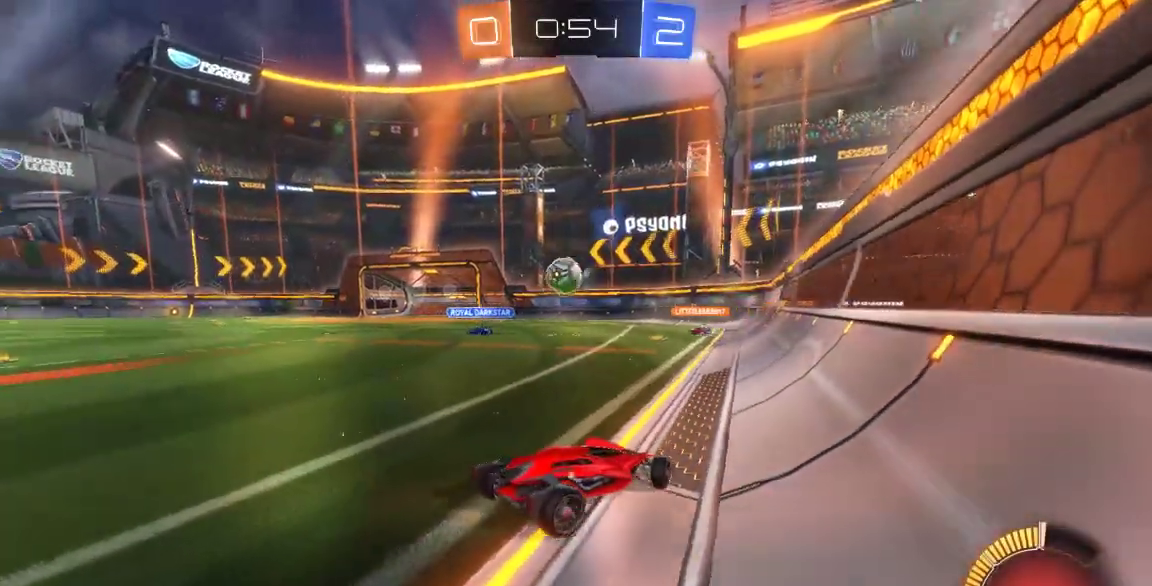
{"dt_ms": 500, "buttons": [], "left_stick": "center", "right_stick": "center", "button_events": []}
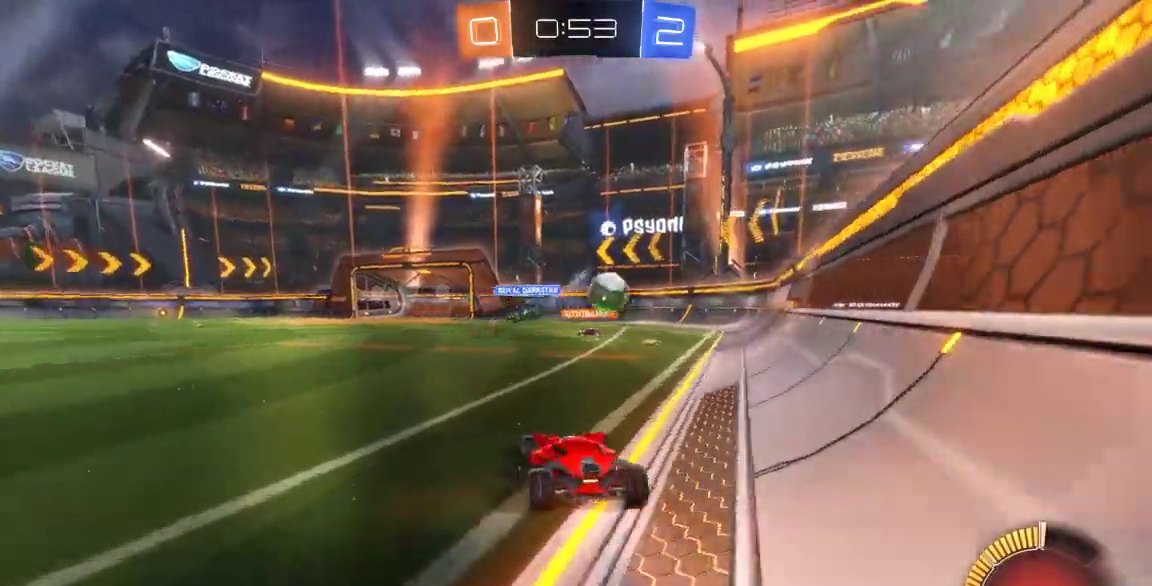
{"dt_ms": 500, "buttons": [], "left_stick": "center", "right_stick": "center", "button_events": []}
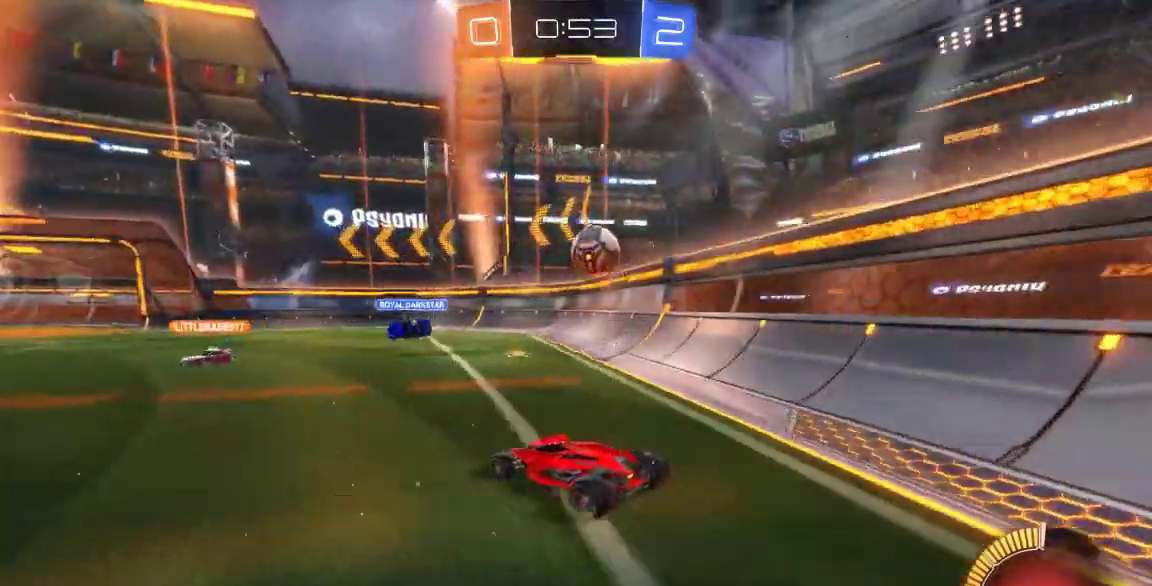
{"dt_ms": 500, "buttons": [], "left_stick": "center", "right_stick": "center"}
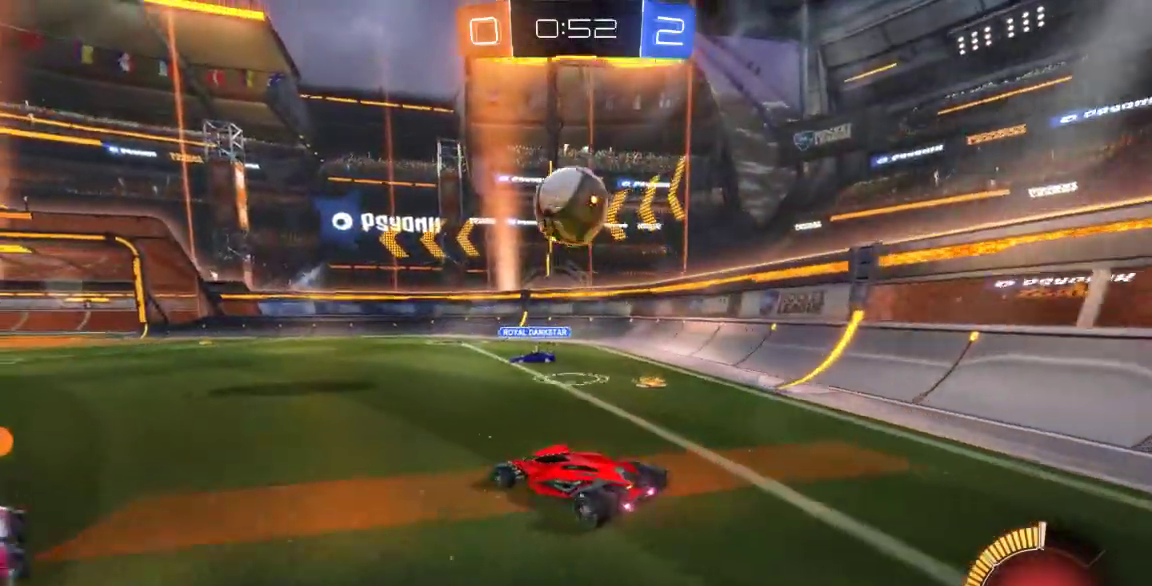
{"dt_ms": 500, "buttons": [], "left_stick": "down", "right_stick": "center", "button_events": [[100, "B", "down"], [200, "B", "up"], [267, "A", "down"], [400, "A", "up"]]}
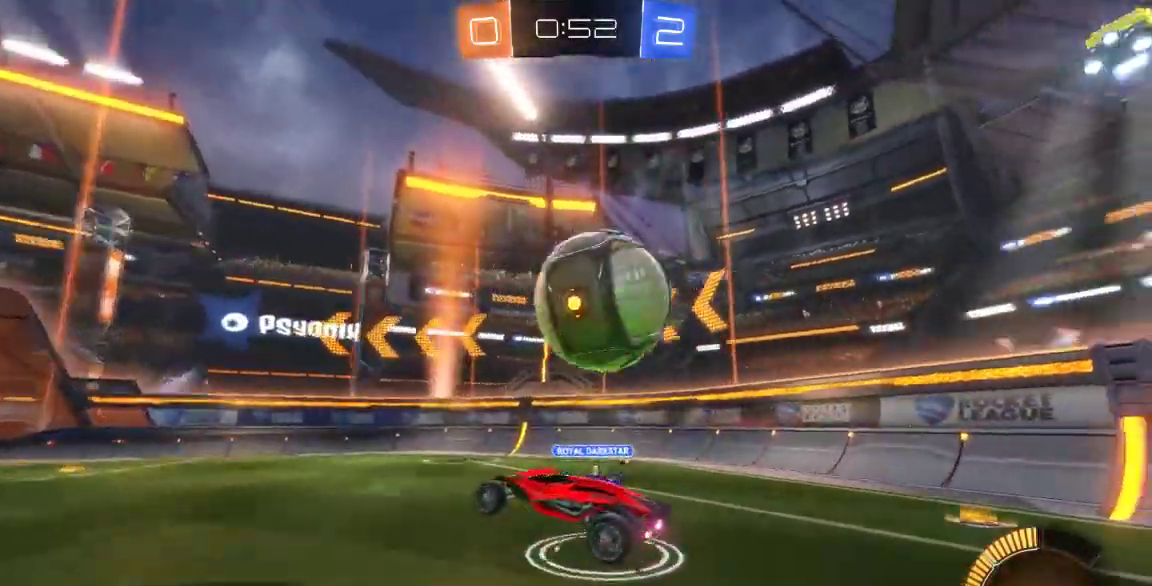
{"dt_ms": 500, "buttons": [], "left_stick": "center", "right_stick": "center", "button_events": [[117, "A", "down"], [250, "A", "up"]]}